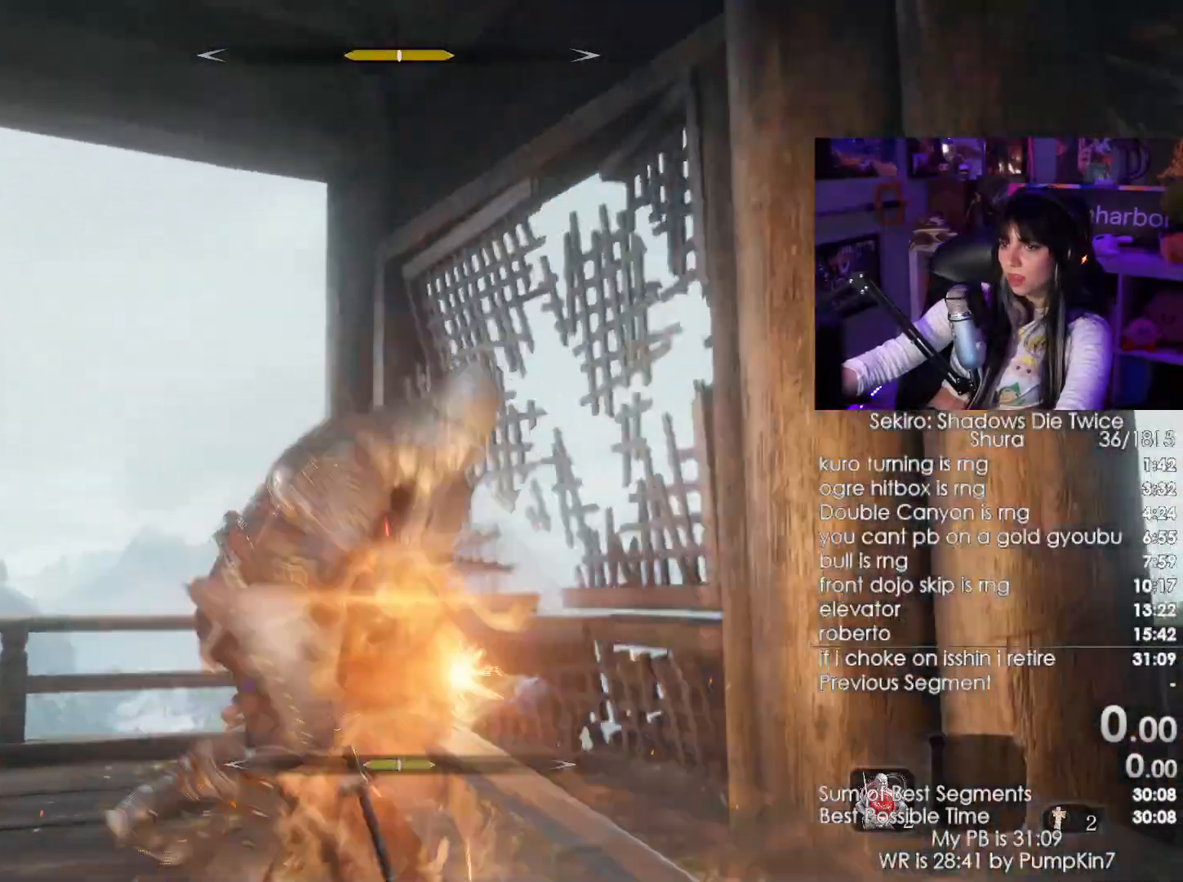
Gameplay with keyboard and mouse; each line is a JSON object with the keys and mouse buttons held at the frame after it. "events" lists presses ("down") and releases ("up") of "1", "2", "3", "4", "5", "a", "alt", "c", "caps_lock", "ctrl", "d", "e", "f", "g", "q", "r", "s", "shift", "space", "t", "tab", "v", "w", "x", "z", "mouse_left", "mouse_wheel" and "mouse_right" between this image and that frame as [ms after this image, input, new state], when the widget could be followed in between. "mouse_left", "mouse_wheel", "mouse_right" = the "left", "wheel", "right" buttons of the "mouse" list. No other keys are recorded. "wheel" means that the mouse wheel is clicked or scrolled. Not read: mouse_move.
{"keys": ["w"], "mouse": []}
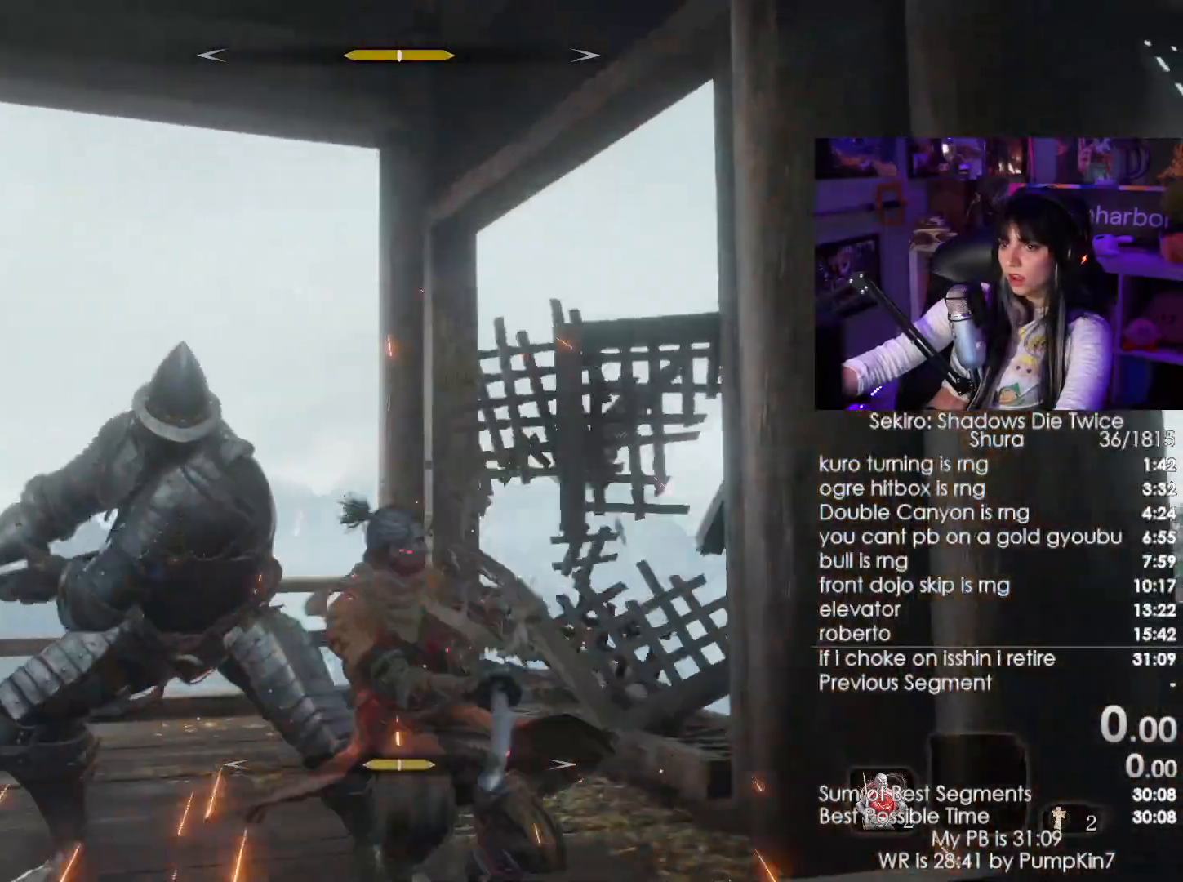
{"keys": ["w"], "mouse": [], "events": [[317, "mouse_left", "down"], [434, "mouse_left", "up"]]}
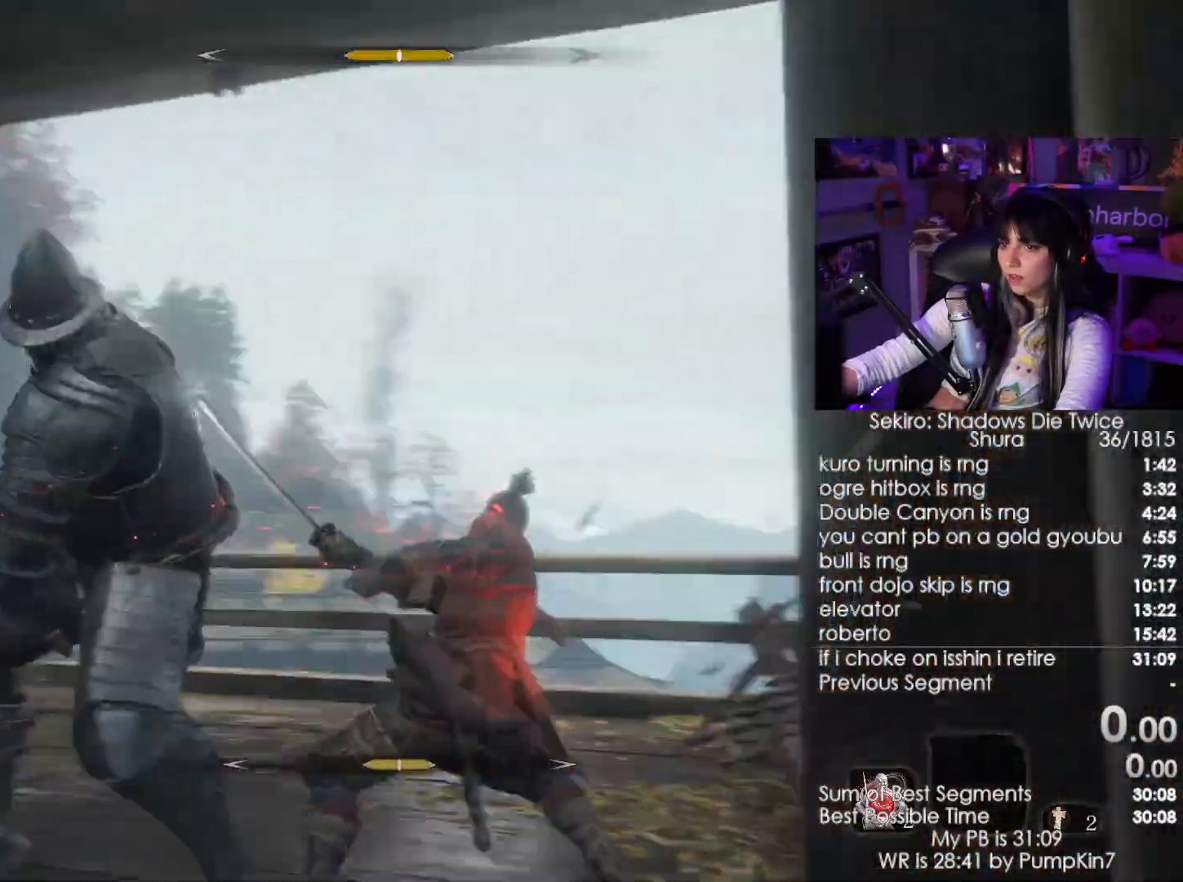
{"keys": ["w"], "mouse": ["left"]}
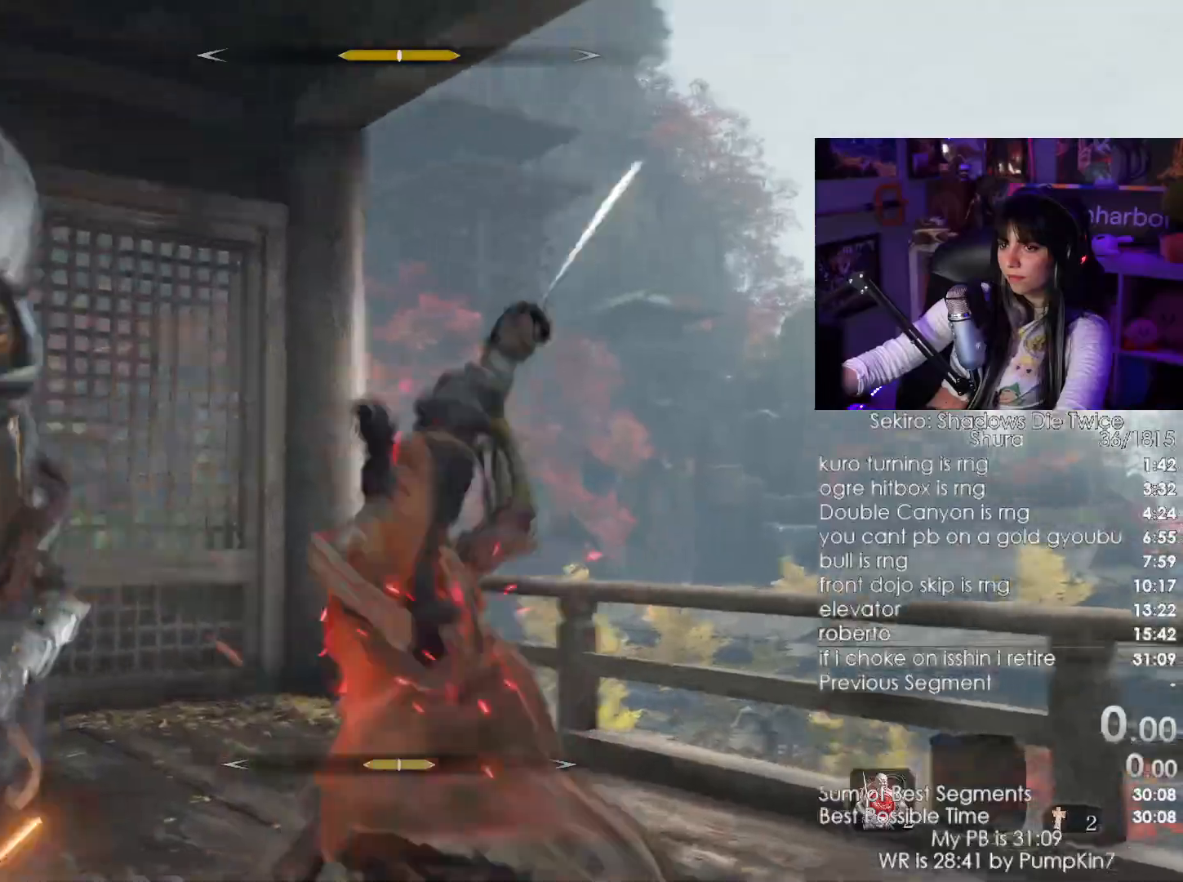
{"keys": ["w"], "mouse": [], "events": [[67, "mouse_left", "up"]]}
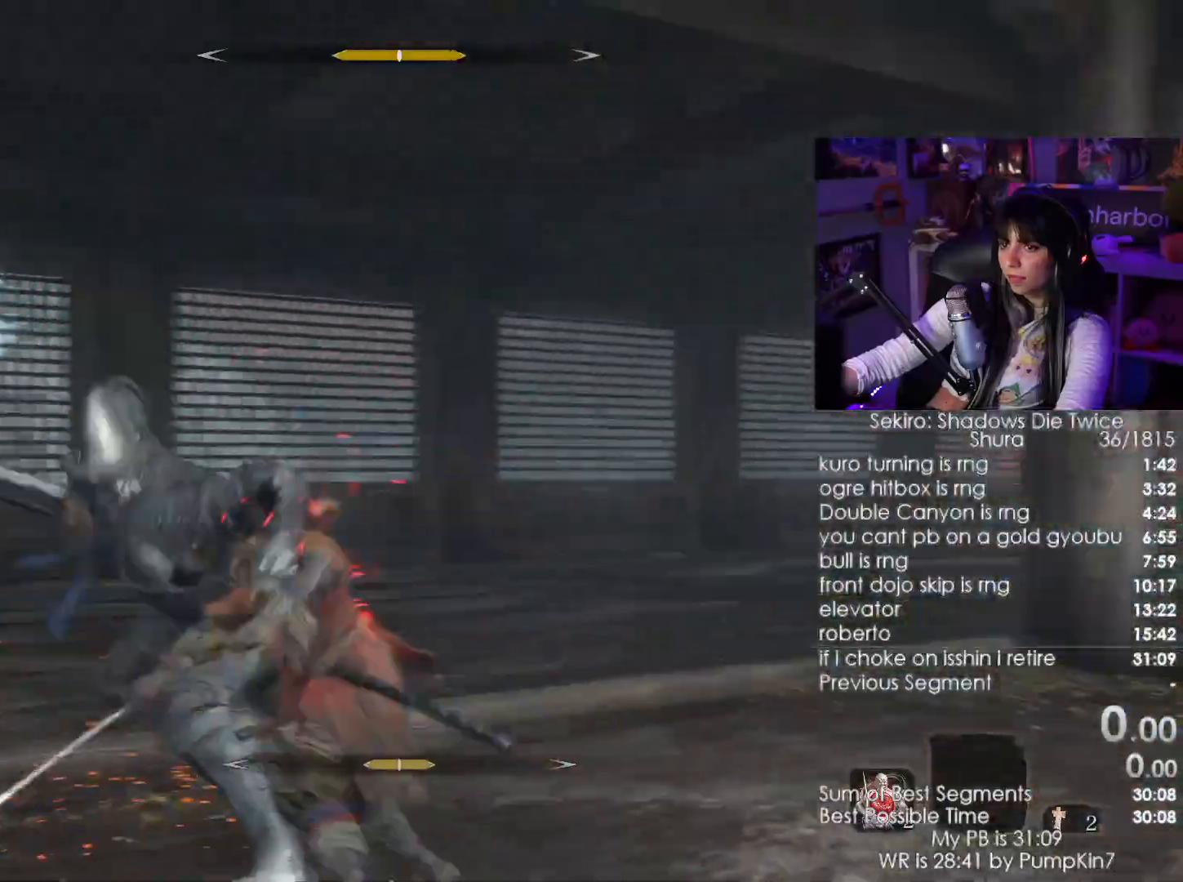
{"keys": ["a", "w"], "mouse": [], "events": [[34, "mouse_left", "down"], [117, "mouse_left", "up"], [217, "a", "down"], [267, "mouse_wheel", "down"], [367, "mouse_wheel", "up"]]}
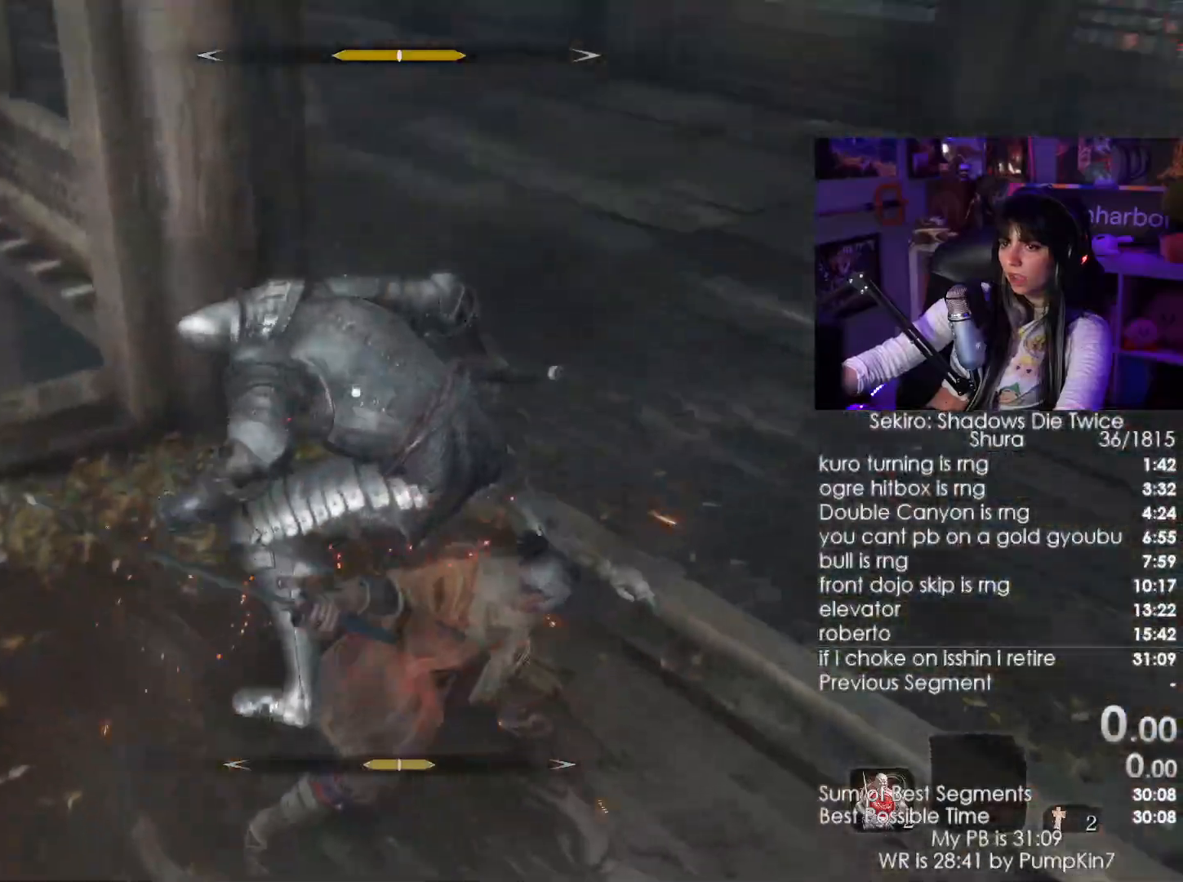
{"keys": ["a", "w"], "mouse": [], "events": [[234, "mouse_left", "down"], [334, "mouse_left", "up"]]}
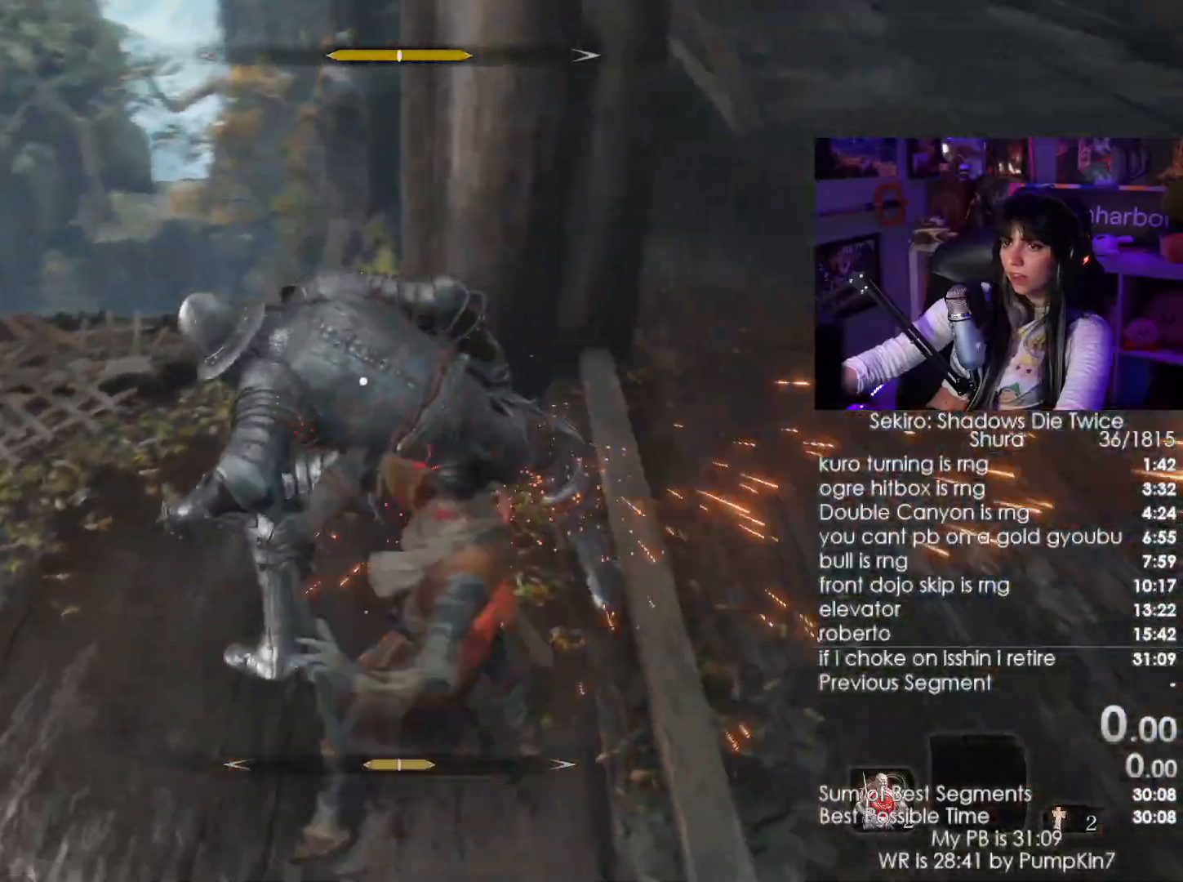
{"keys": ["a", "w"], "mouse": ["left"], "events": [[434, "mouse_left", "down"]]}
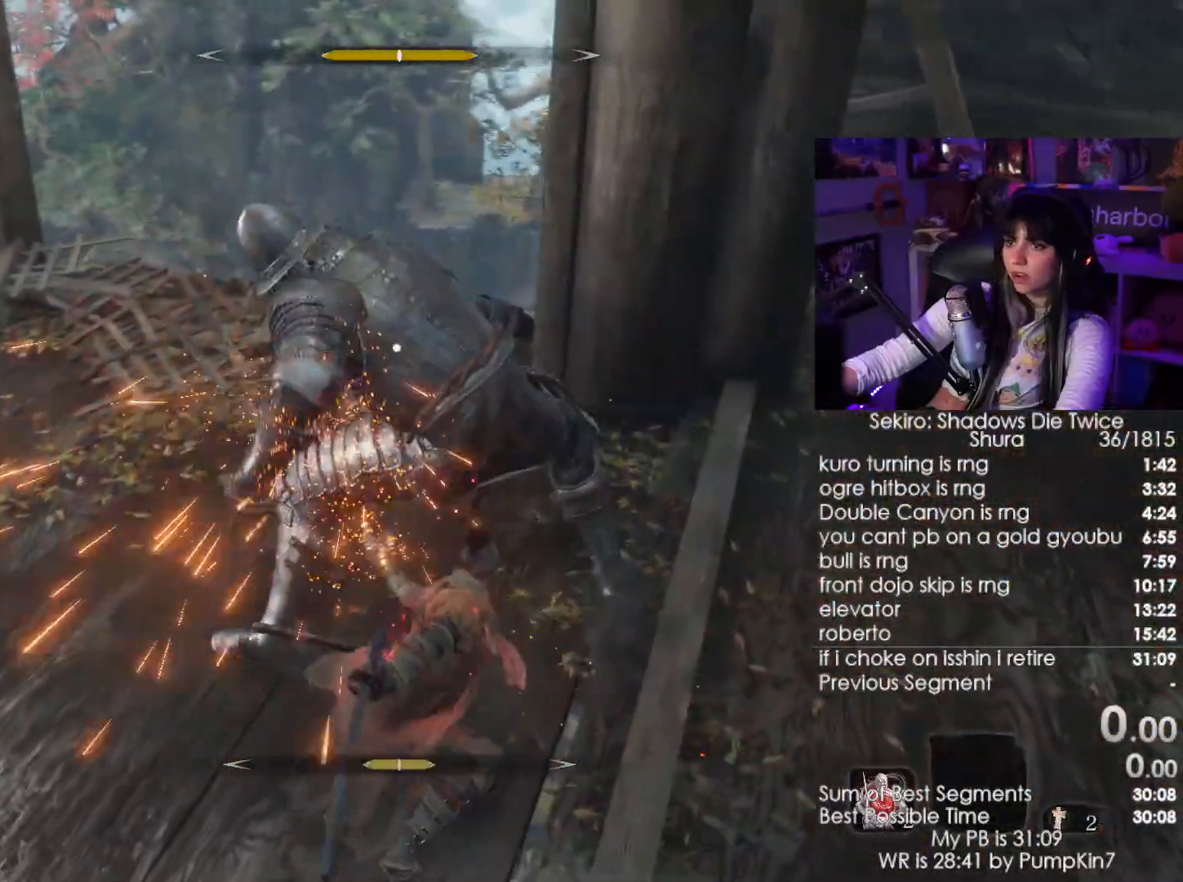
{"keys": ["a", "w"], "mouse": [], "events": [[34, "mouse_left", "up"]]}
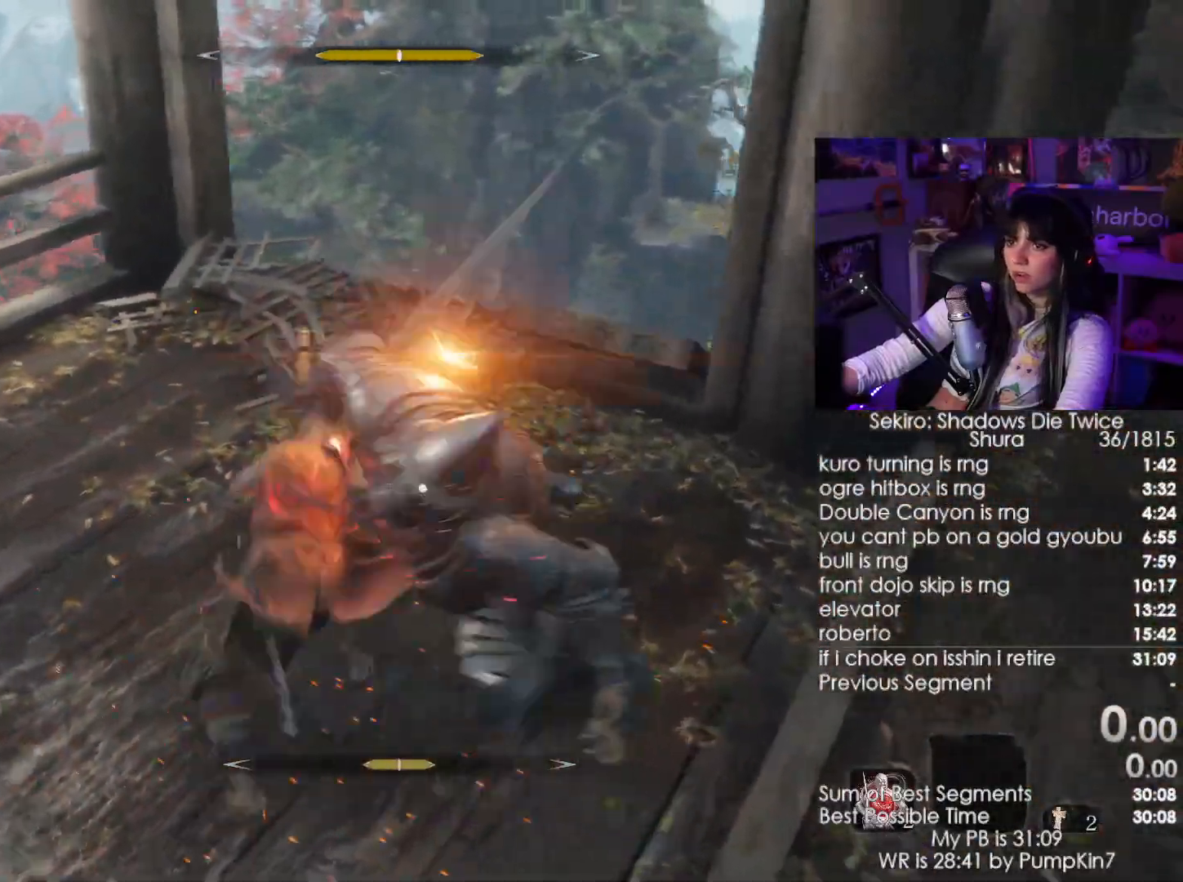
{"keys": ["a"], "mouse": [], "events": [[134, "w", "up"], [317, "mouse_right", "down"], [367, "mouse_right", "up"]]}
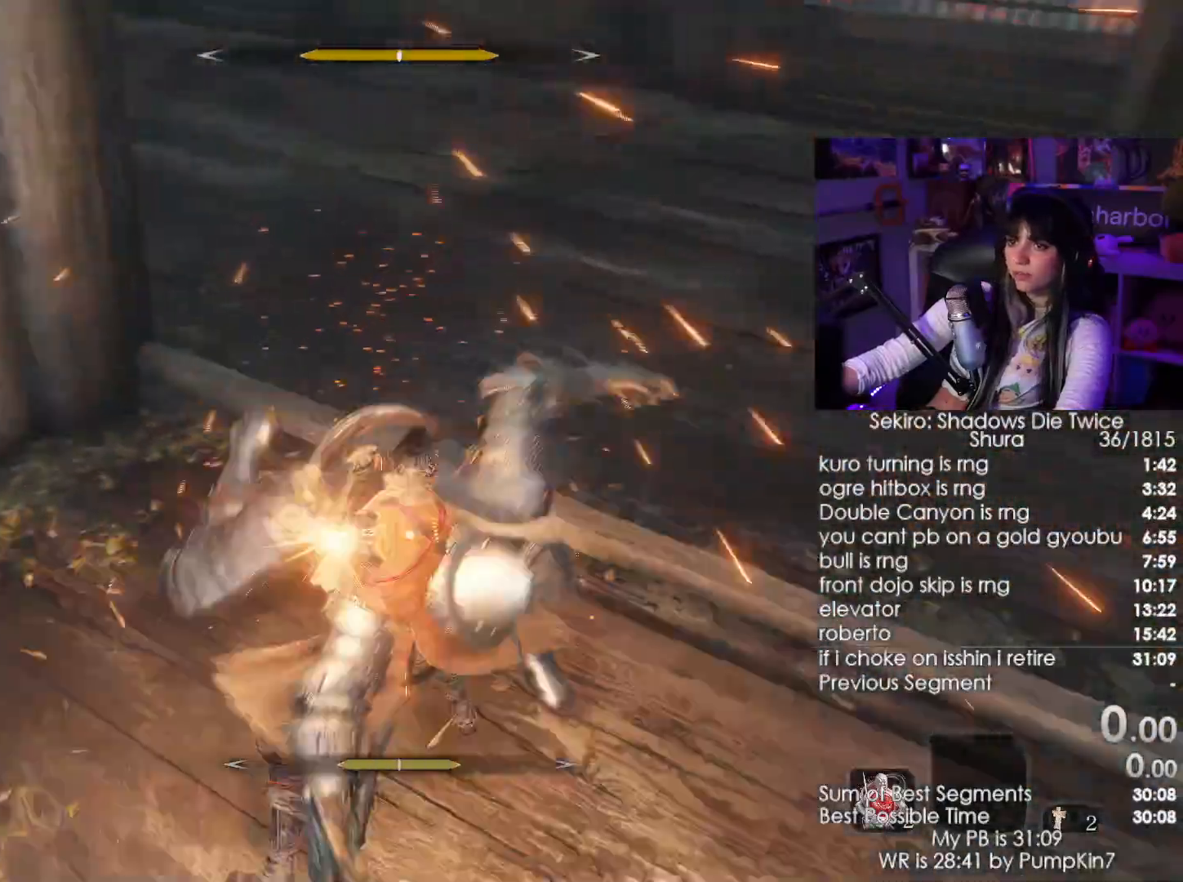
{"keys": ["a"], "mouse": [], "events": []}